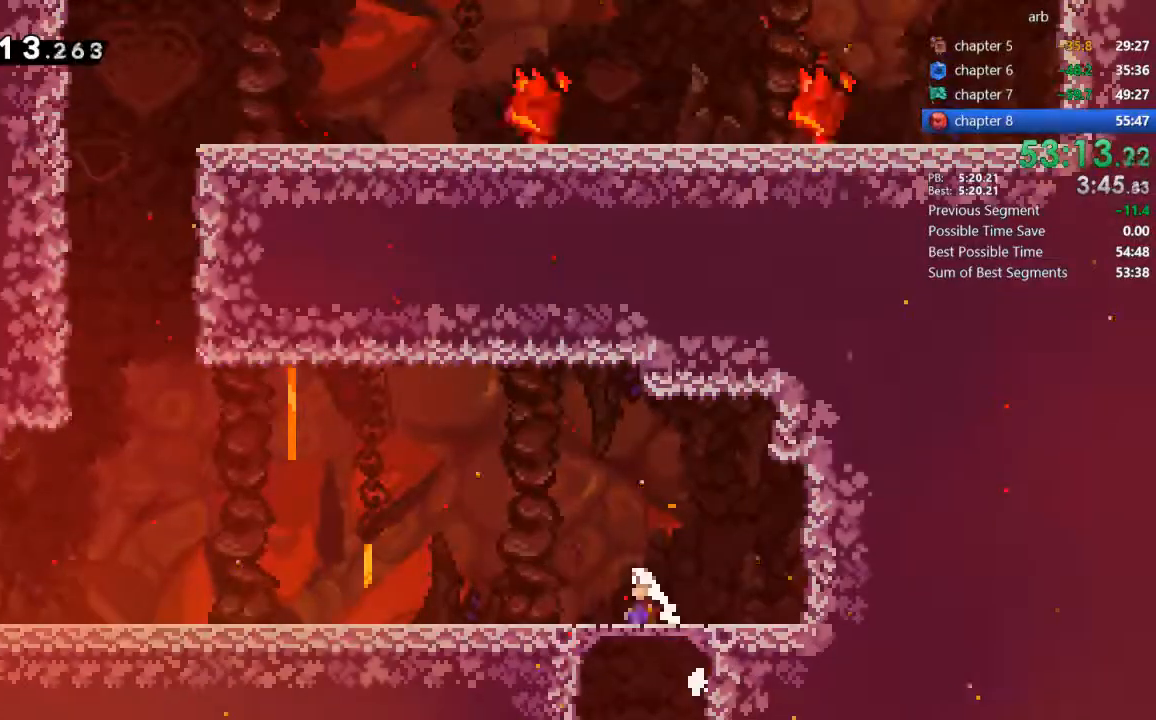
Gameplay with a controller (PlayStation layout); each line is a JSON object with the inputs held at the frame after it (dt_ms = milliseconds from this image to that frame). "events" lists button and stick changes between this image and that frame as [ms after this image, input, new state], when the widget could be followed in between. Not read: L3 R3.
{"dt_ms": 500, "buttons": ["DPAD_LEFT"], "events": [[33, "CROSS", "up"], [267, "CROSS", "down"], [333, "CROSS", "up"]]}
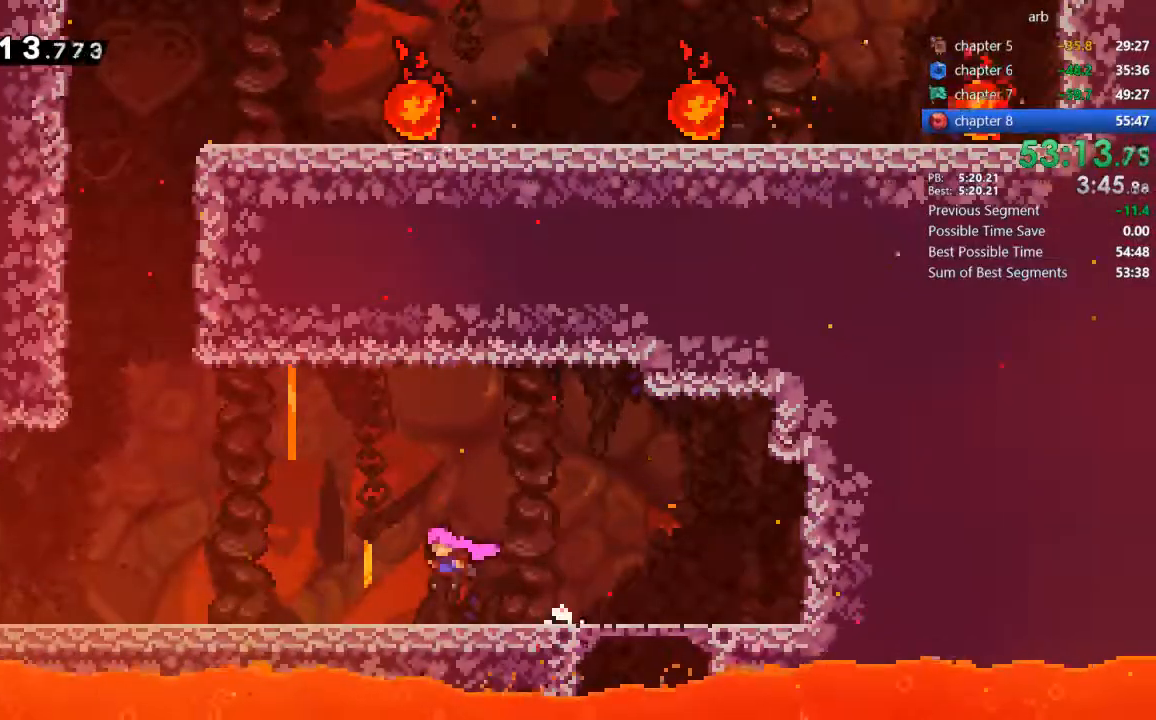
{"dt_ms": 500, "buttons": ["CROSS", "DPAD_LEFT"], "events": [[100, "CROSS", "down"], [167, "CROSS", "up"], [467, "CROSS", "down"]]}
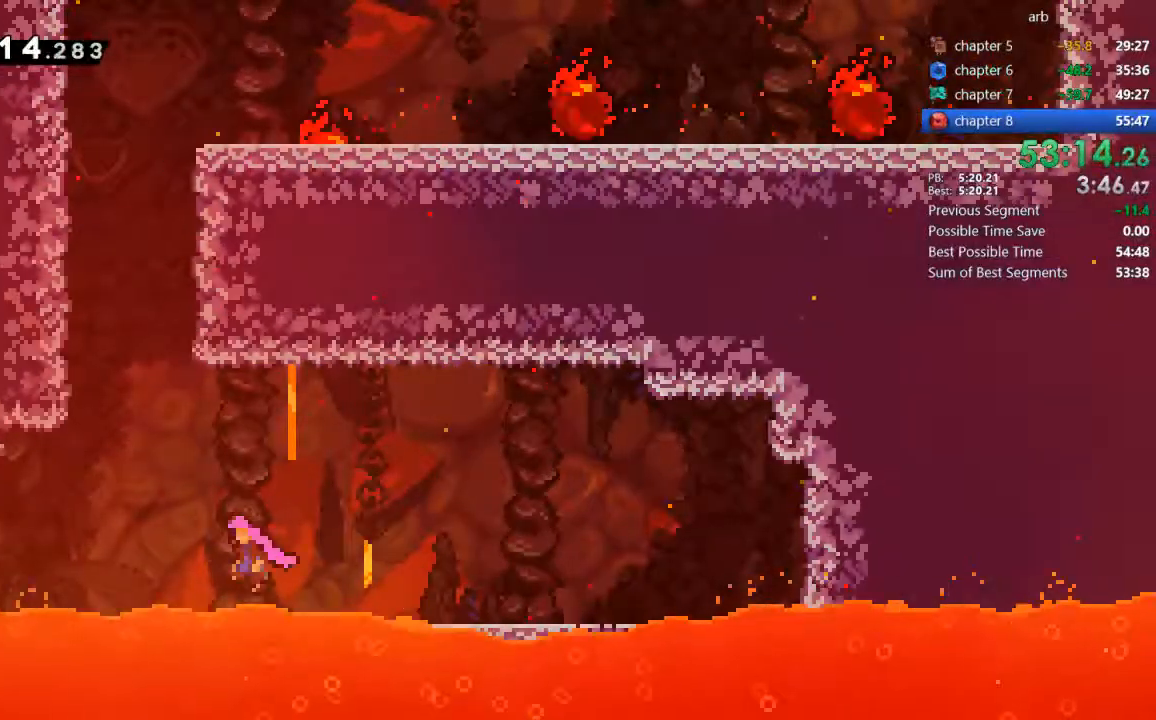
{"dt_ms": 500, "buttons": ["CROSS", "R2", "DPAD_RIGHT"], "events": [[167, "DPAD_LEFT", "up"], [167, "DPAD_UP", "down"], [200, "CROSS", "up"], [200, "SQUARE", "down"], [400, "SQUARE", "up"], [433, "DPAD_RIGHT", "down"], [433, "DPAD_UP", "up"], [467, "R2", "down"], [500, "CROSS", "down"]]}
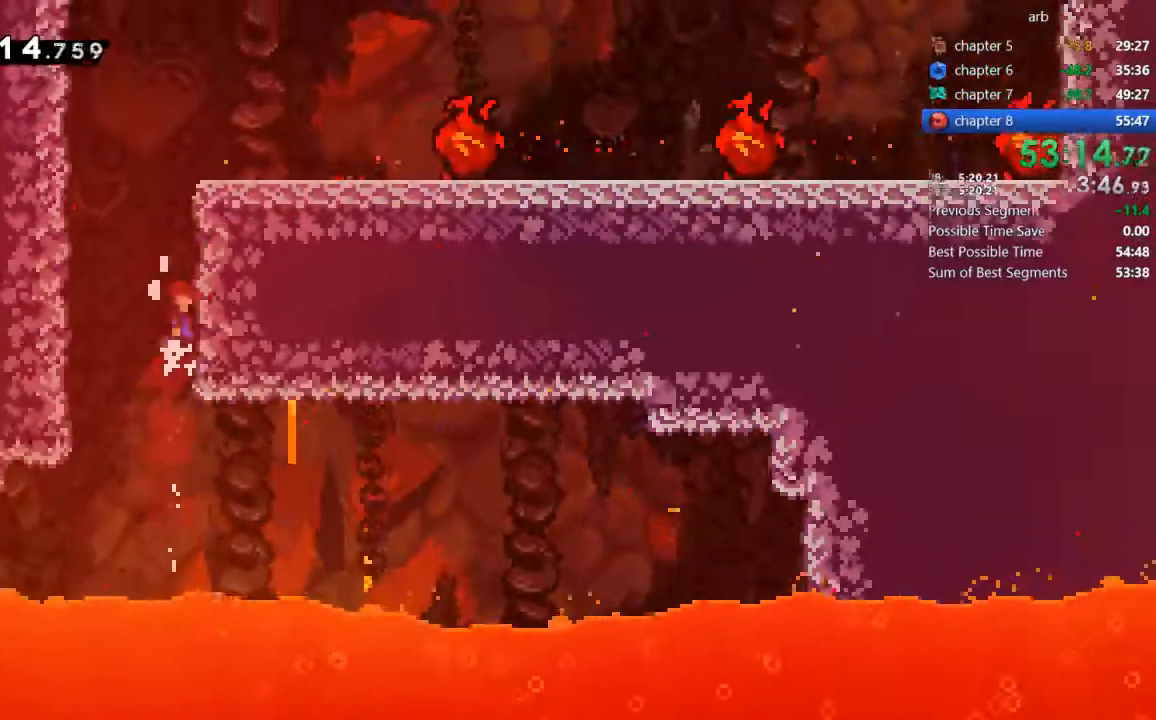
{"dt_ms": 500, "buttons": ["CROSS", "DPAD_RIGHT"], "events": [[300, "CROSS", "up"], [333, "CROSS", "down"], [500, "R2", "up"]]}
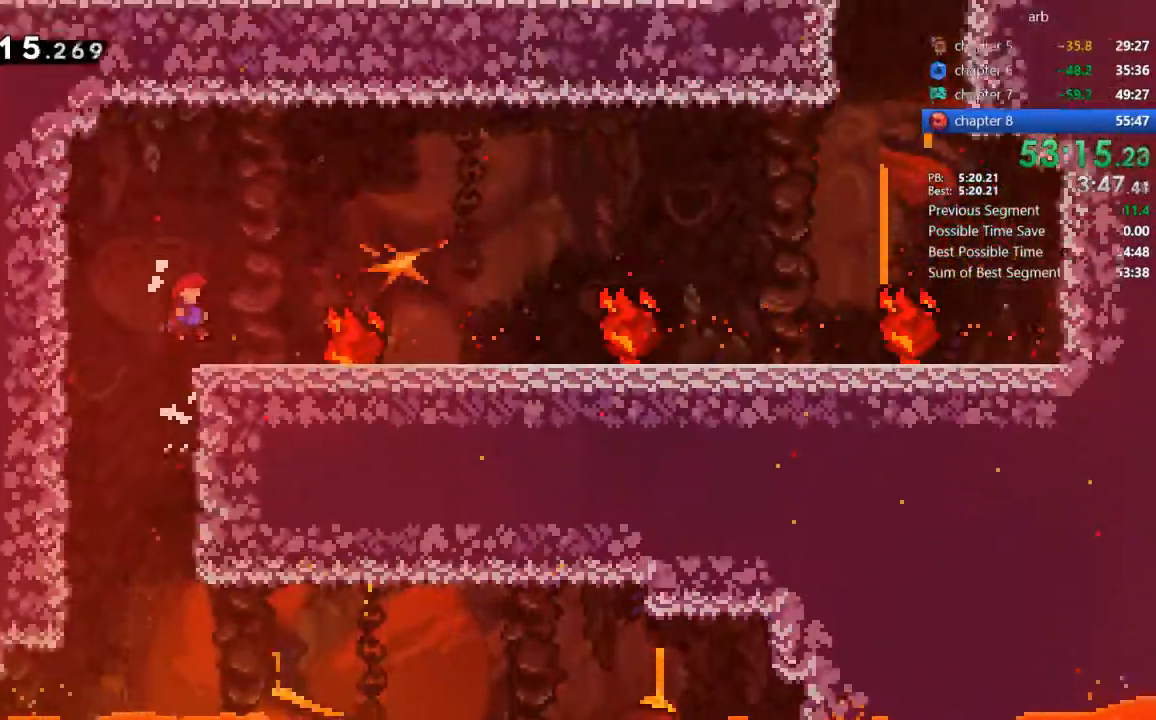
{"dt_ms": 500, "buttons": ["CROSS", "DPAD_RIGHT"], "events": [[33, "CROSS", "up"], [433, "CROSS", "down"]]}
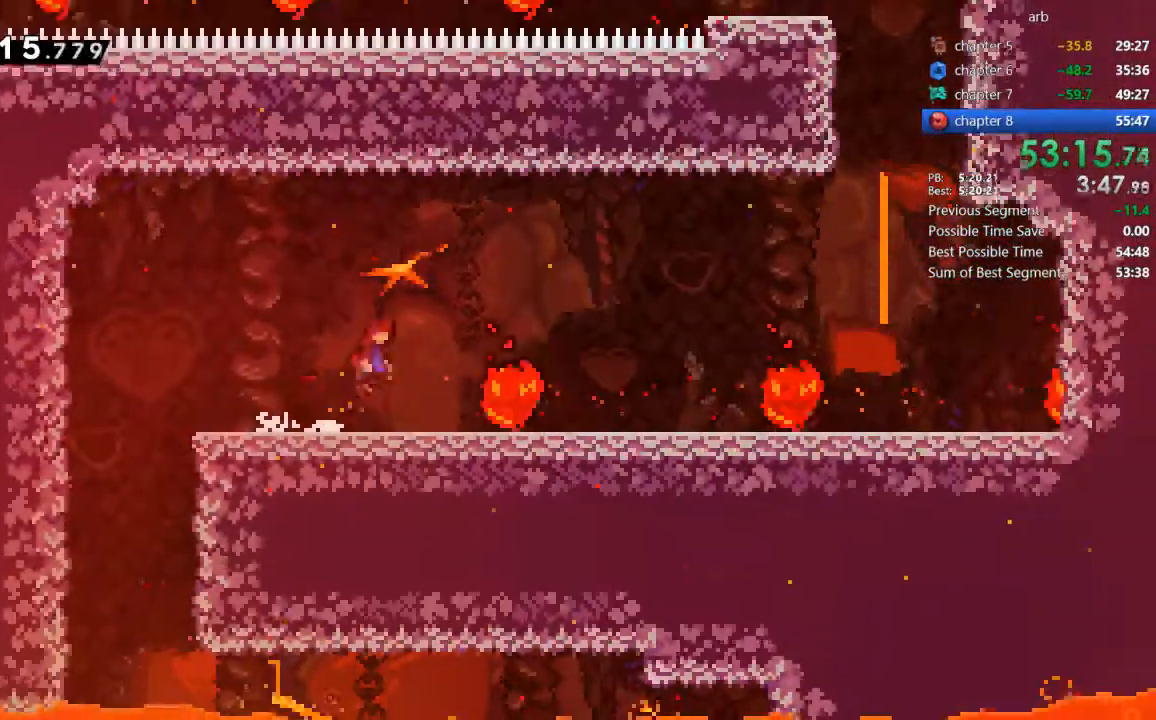
{"dt_ms": 500, "buttons": ["CROSS", "DPAD_RIGHT"], "events": [[100, "CROSS", "up"], [467, "CROSS", "down"]]}
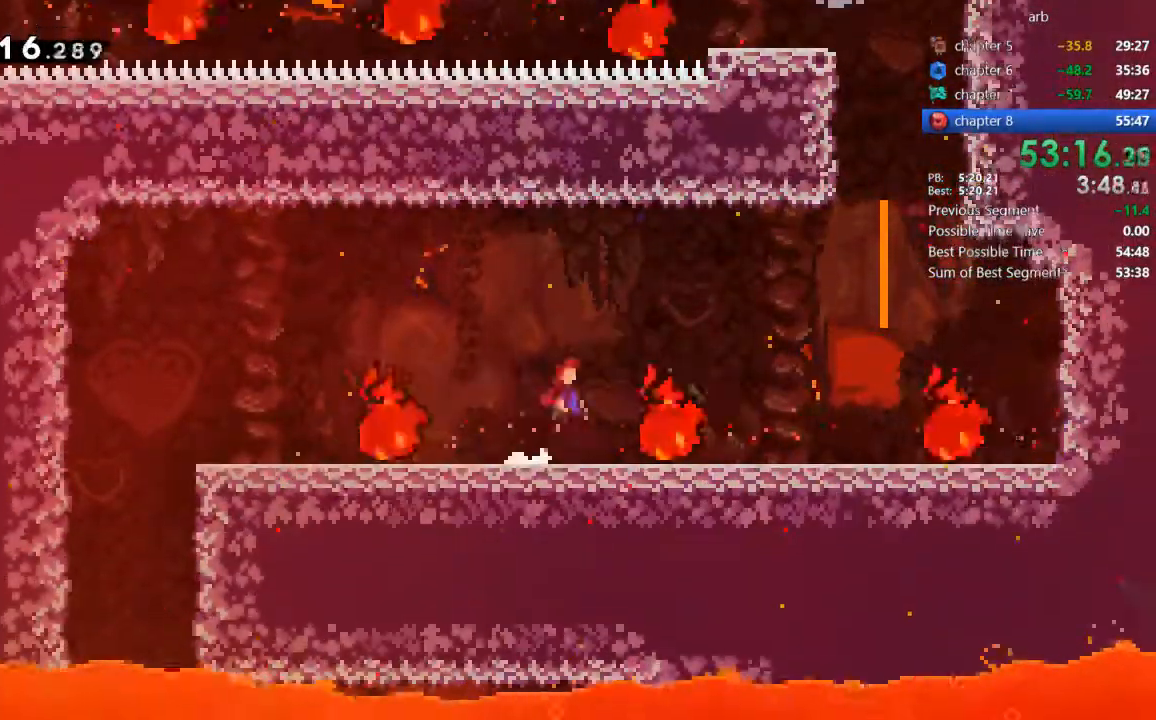
{"dt_ms": 500, "buttons": ["CROSS", "DPAD_RIGHT"], "events": [[100, "CROSS", "up"], [433, "CROSS", "down"]]}
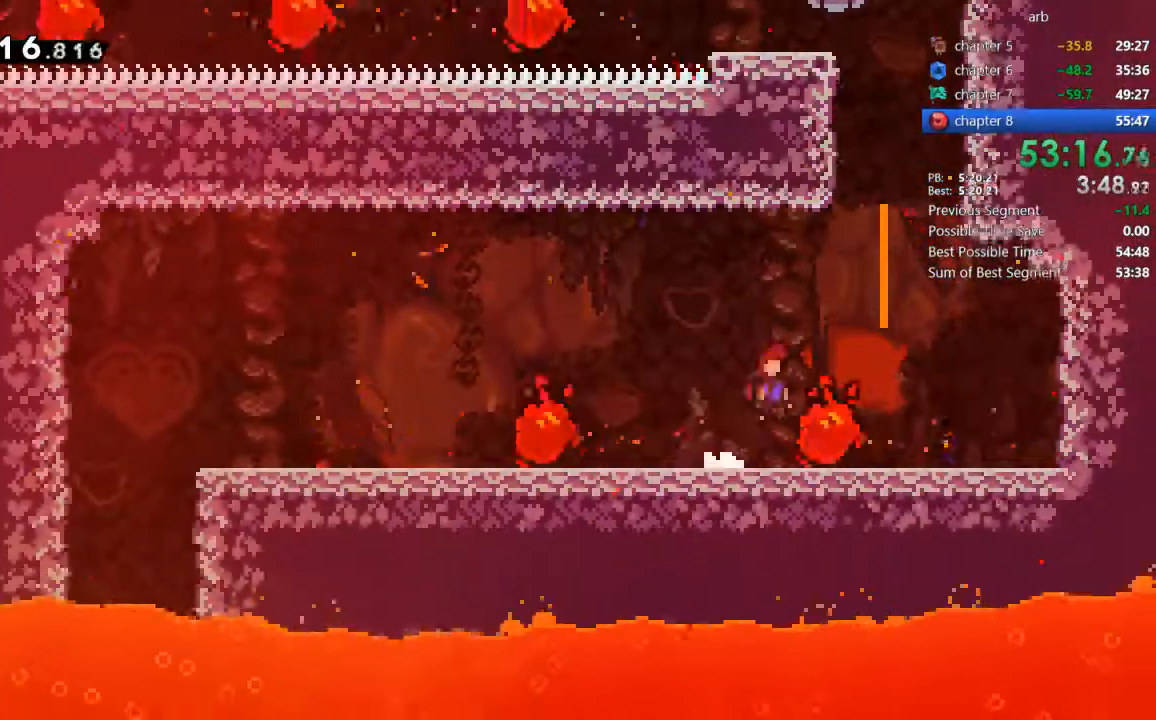
{"dt_ms": 500, "buttons": ["CROSS", "DPAD_RIGHT"], "events": [[100, "CROSS", "up"], [400, "CROSS", "down"]]}
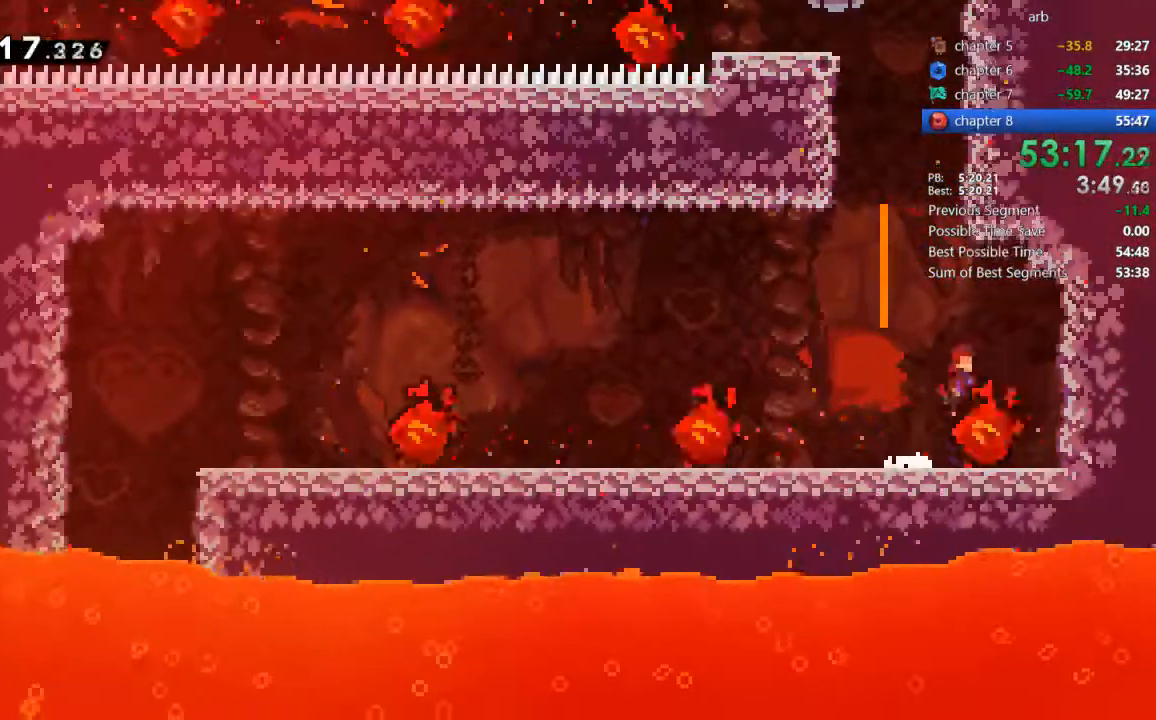
{"dt_ms": 500, "buttons": ["CROSS", "DPAD_UP", "DPAD_RIGHT"], "events": [[200, "CROSS", "up"], [233, "DPAD_LEFT", "down"], [233, "DPAD_RIGHT", "up"], [267, "CROSS", "down"], [367, "DPAD_LEFT", "up"], [367, "DPAD_UP", "down"], [400, "DPAD_RIGHT", "down"]]}
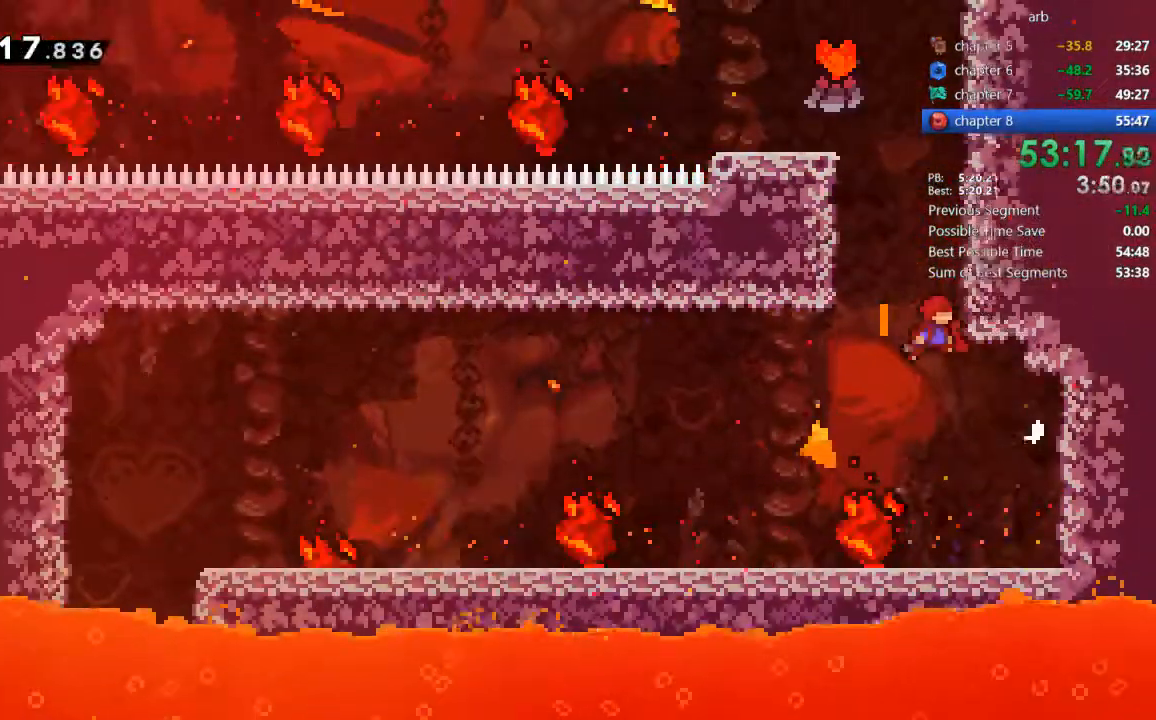
{"dt_ms": 500, "buttons": ["CROSS", "R2", "DPAD_RIGHT"]}
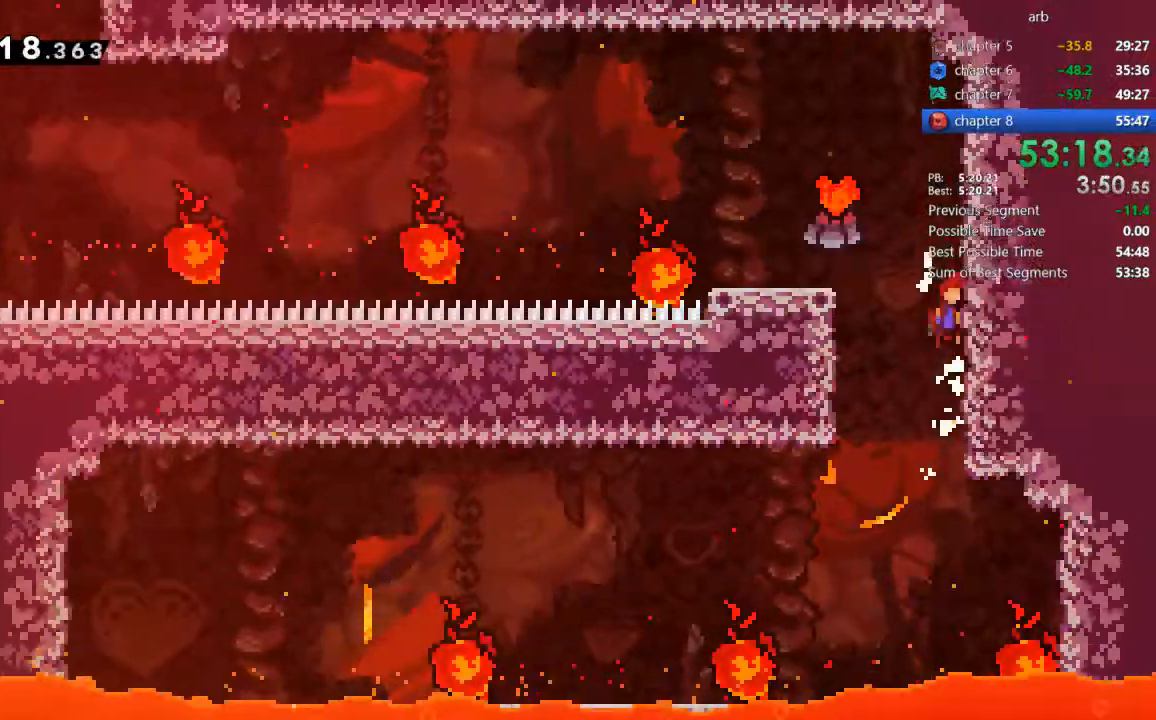
{"dt_ms": 500, "buttons": ["DPAD_LEFT"], "events": [[100, "R2", "up"], [133, "DPAD_RIGHT", "up"], [167, "DPAD_LEFT", "down"], [300, "CROSS", "up"]]}
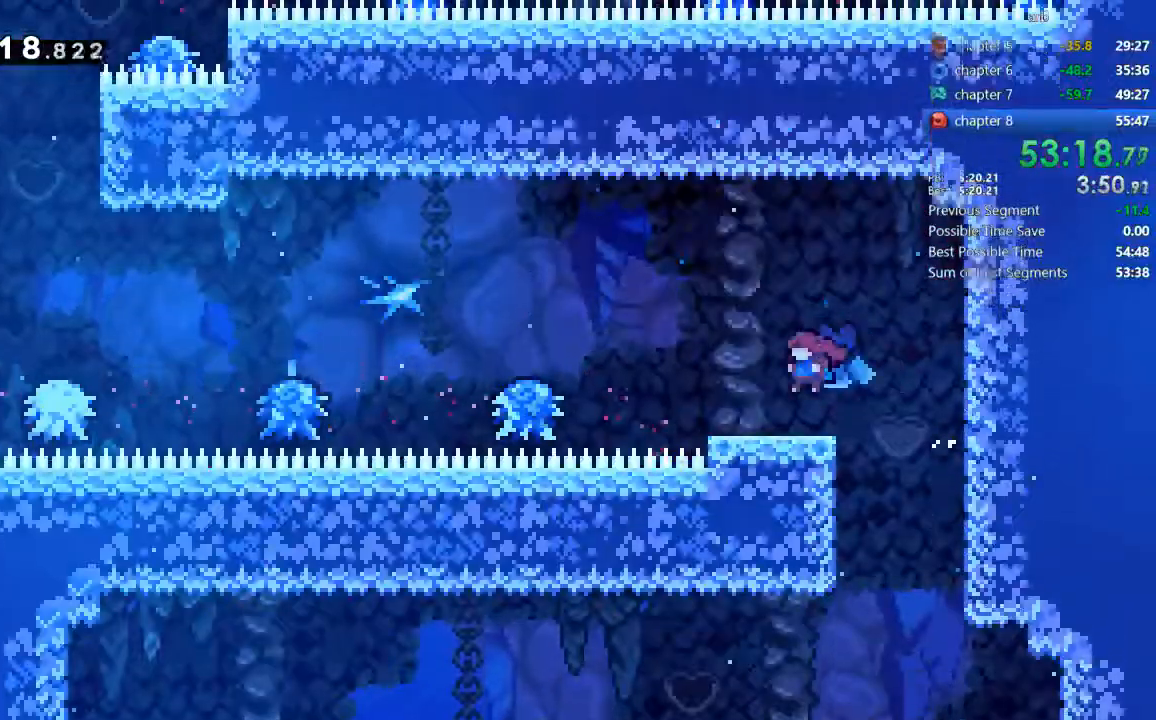
{"dt_ms": 500, "buttons": ["DPAD_LEFT"], "events": [[133, "CROSS", "down"], [267, "CROSS", "up"]]}
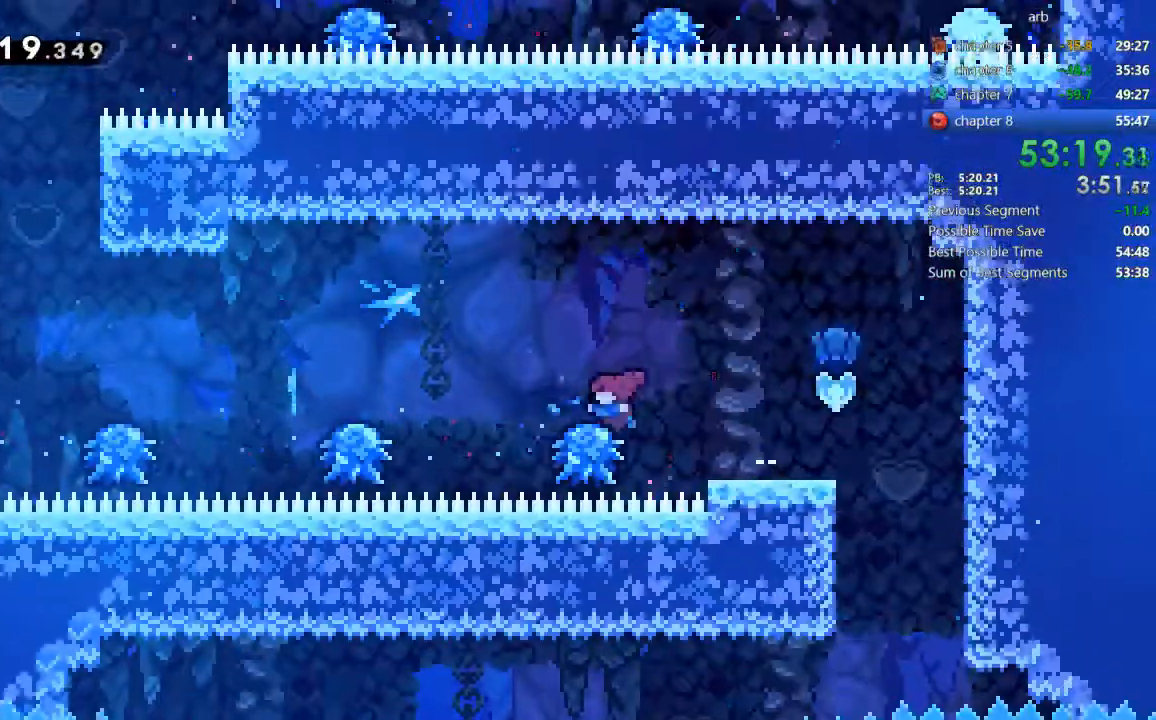
{"dt_ms": 500, "buttons": ["DPAD_LEFT"], "events": [[67, "CROSS", "down"], [200, "CROSS", "up"]]}
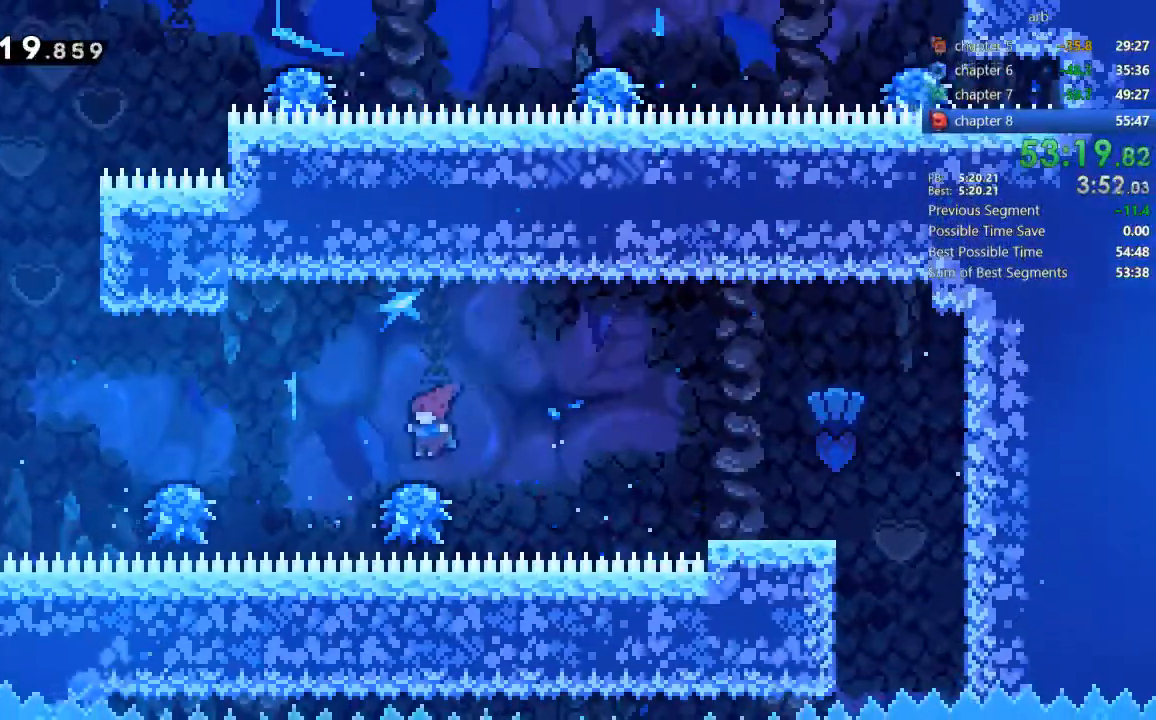
{"dt_ms": 500, "buttons": ["DPAD_LEFT"], "events": [[100, "CROSS", "down"], [200, "CROSS", "up"]]}
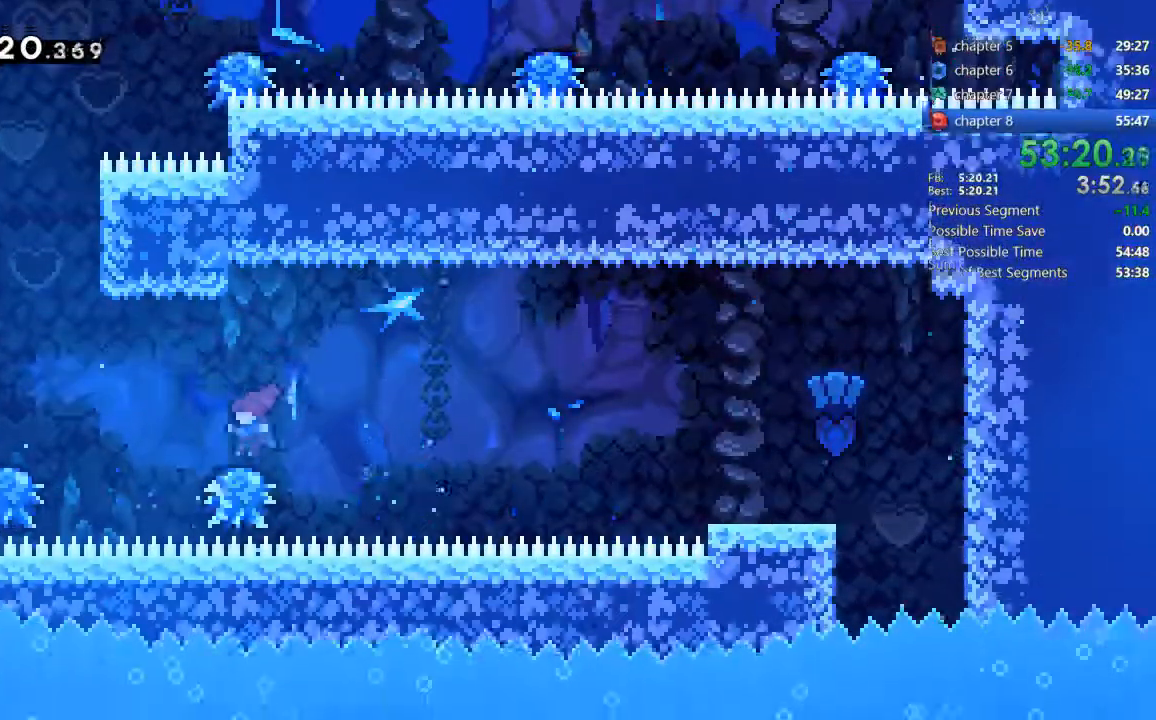
{"dt_ms": 500, "buttons": ["DPAD_LEFT"], "events": [[67, "CROSS", "down"], [133, "CROSS", "up"]]}
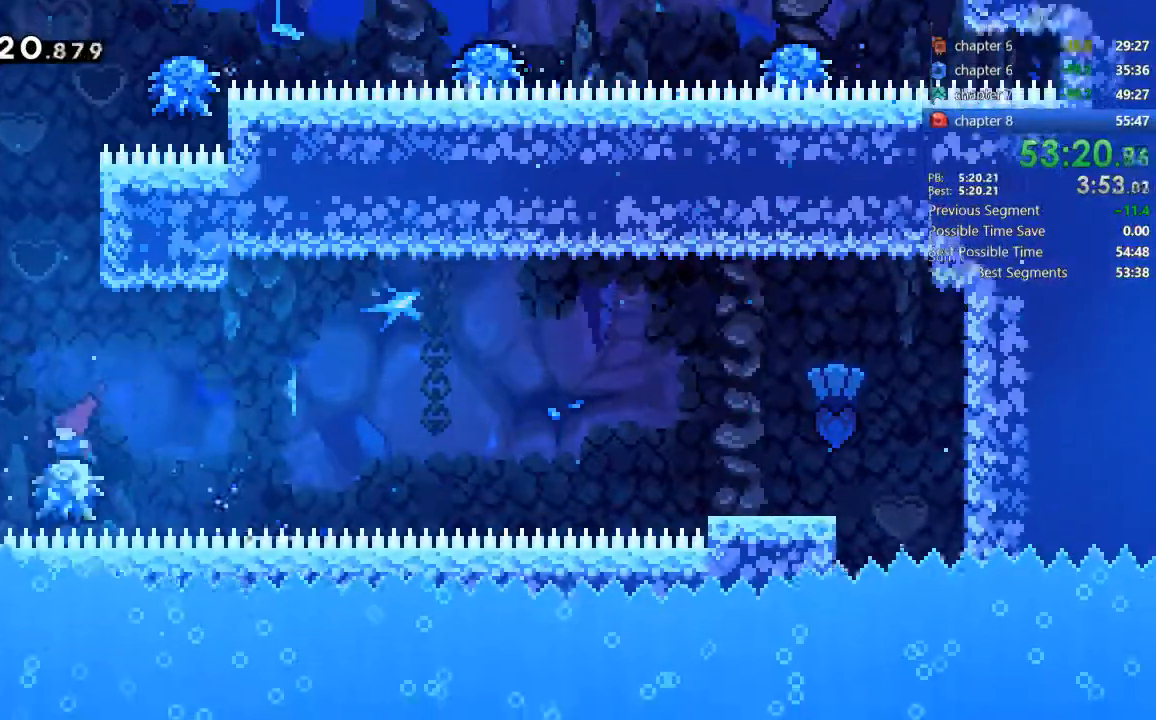
{"dt_ms": 500, "buttons": ["CROSS", "R2", "DPAD_LEFT"], "events": [[33, "CROSS", "down"], [300, "CROSS", "up"], [333, "R2", "down"], [367, "CROSS", "down"]]}
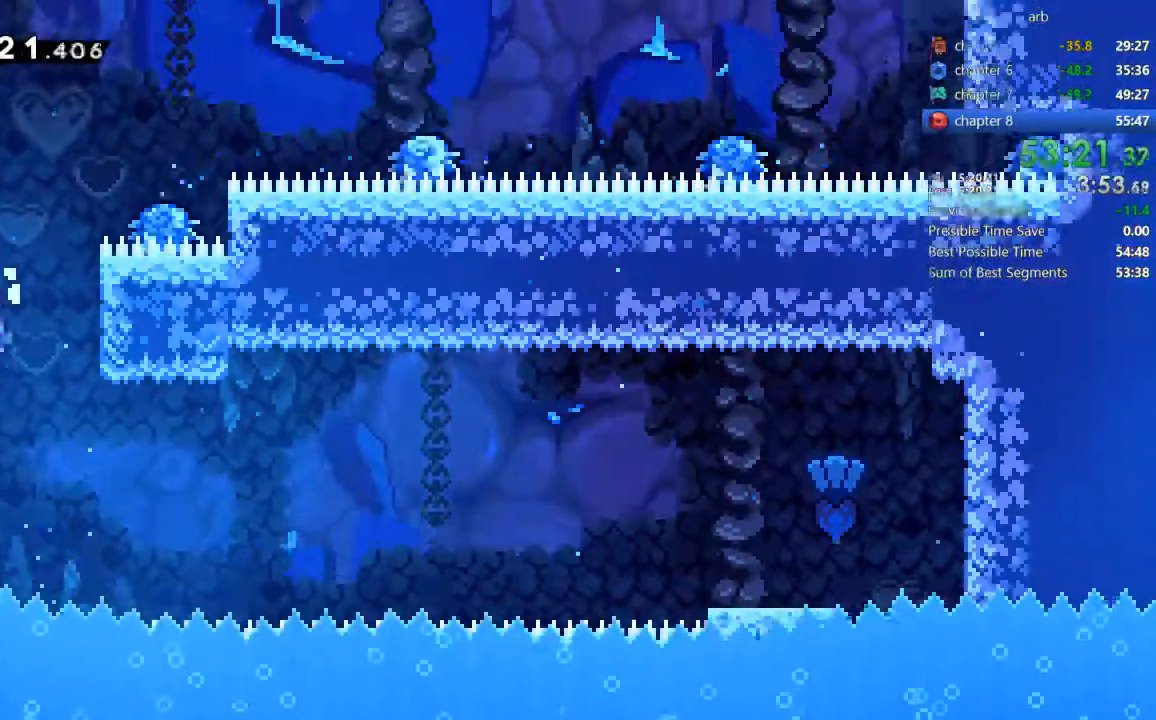
{"dt_ms": 1000, "buttons": ["CROSS", "DPAD_RIGHT"]}
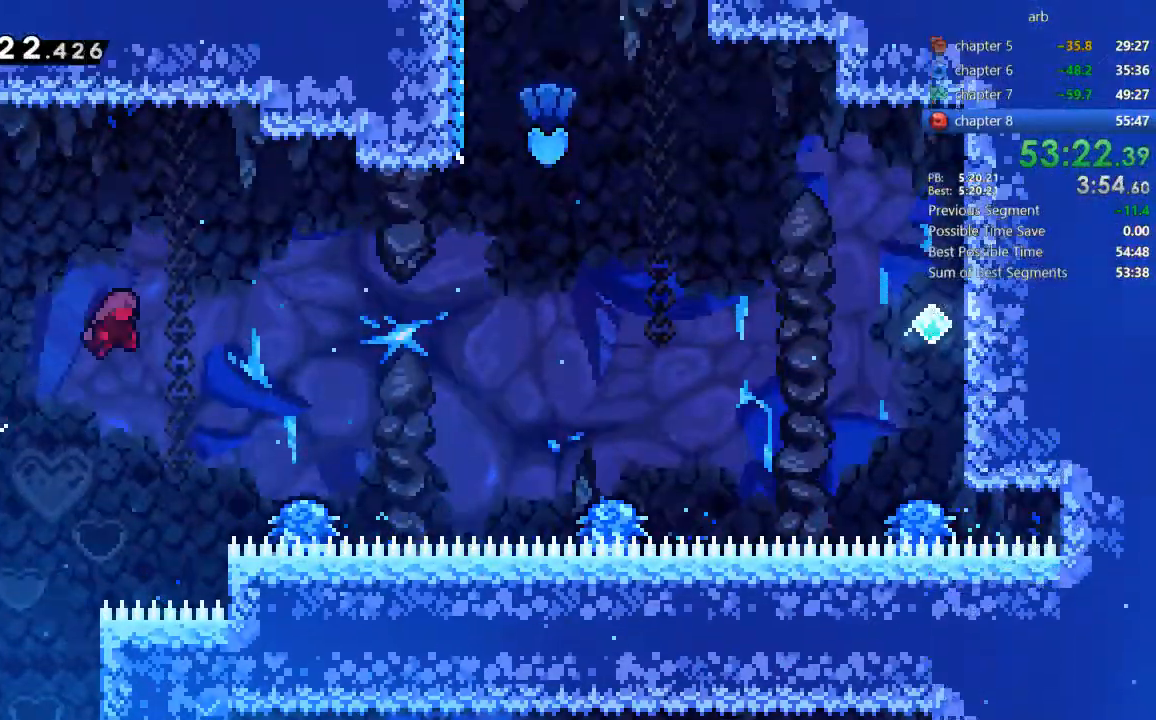
{"dt_ms": 500, "buttons": ["CROSS", "DPAD_RIGHT"], "events": [[33, "CROSS", "up"], [400, "CROSS", "down"]]}
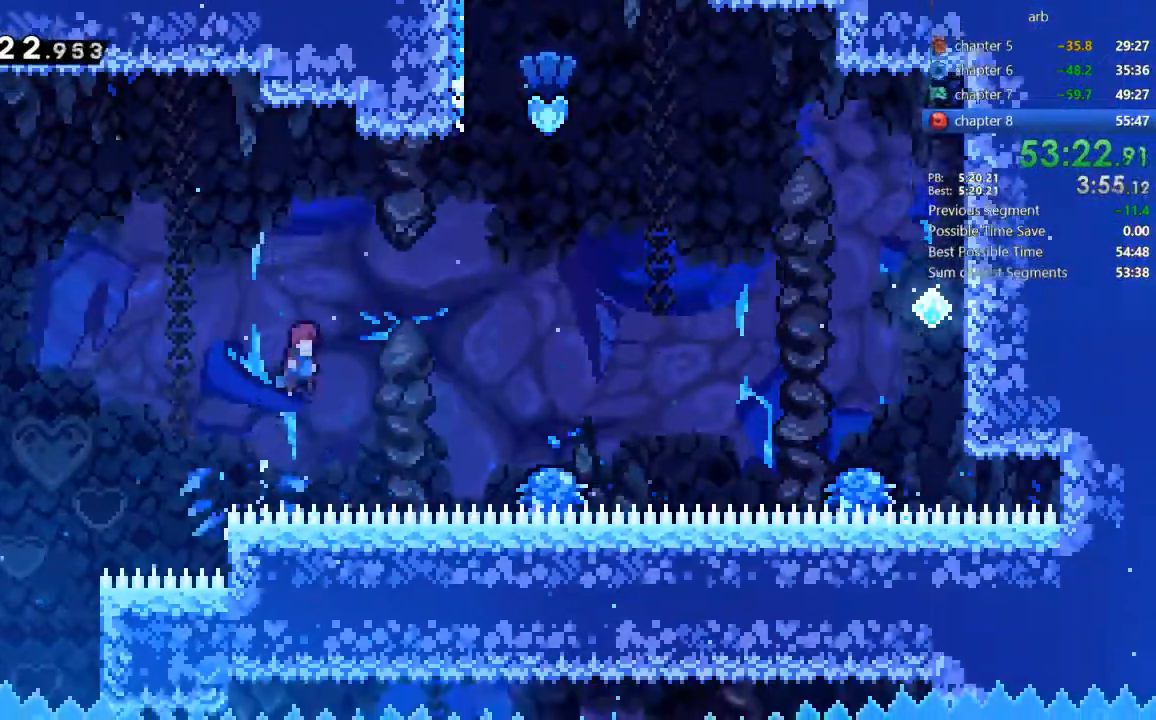
{"dt_ms": 1000, "buttons": ["SQUARE", "DPAD_UP"]}
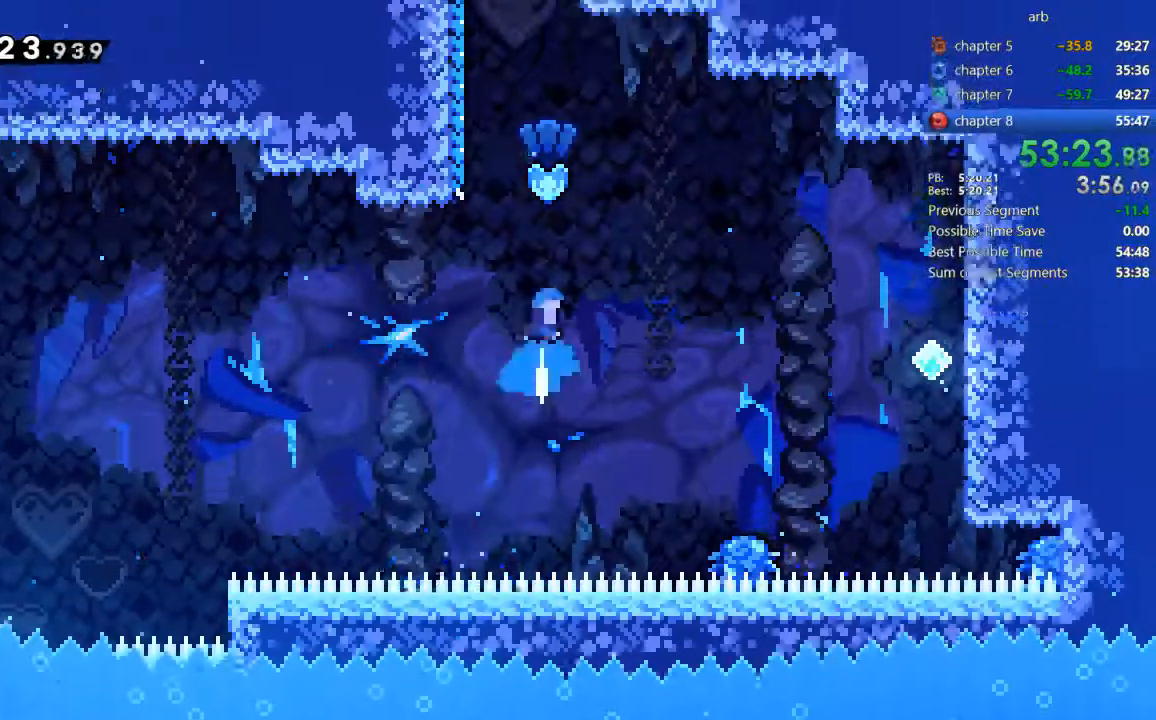
{"dt_ms": 500, "buttons": ["R2", "DPAD_UP"], "events": [[100, "DPAD_LEFT", "down"], [133, "DPAD_UP", "up"], [200, "SQUARE", "up"], [400, "DPAD_UP", "down"], [400, "R2", "down"], [433, "DPAD_LEFT", "up"]]}
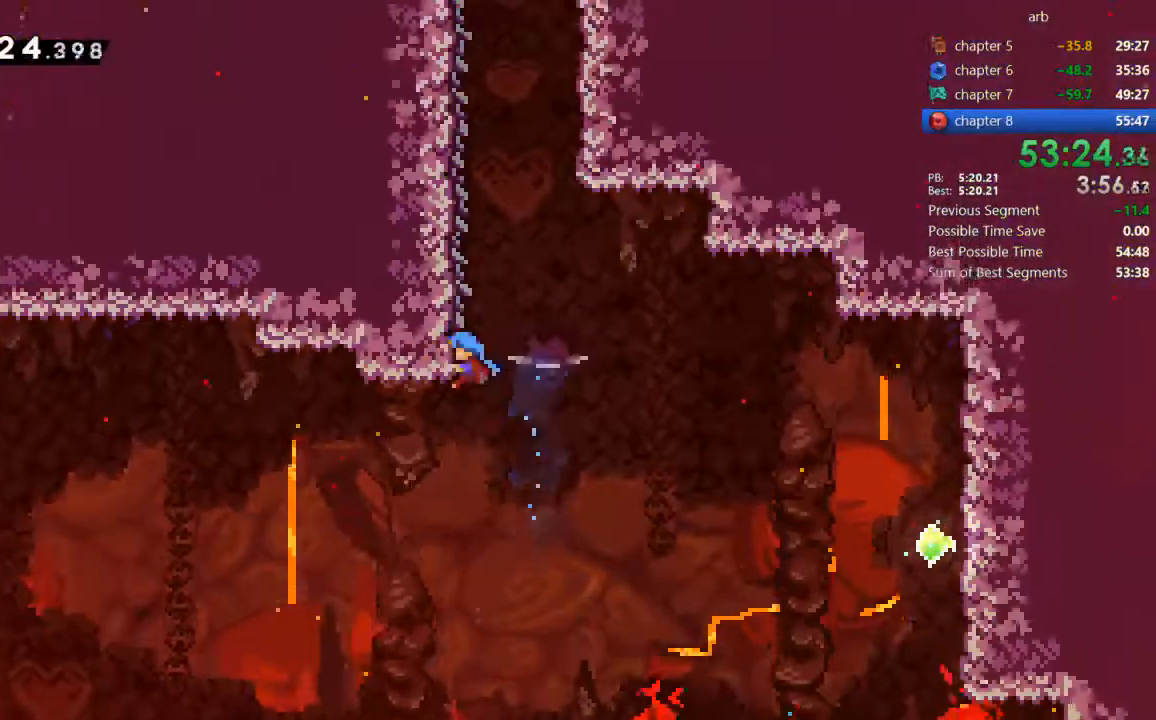
{"dt_ms": 500, "buttons": ["R2", "DPAD_UP"], "events": []}